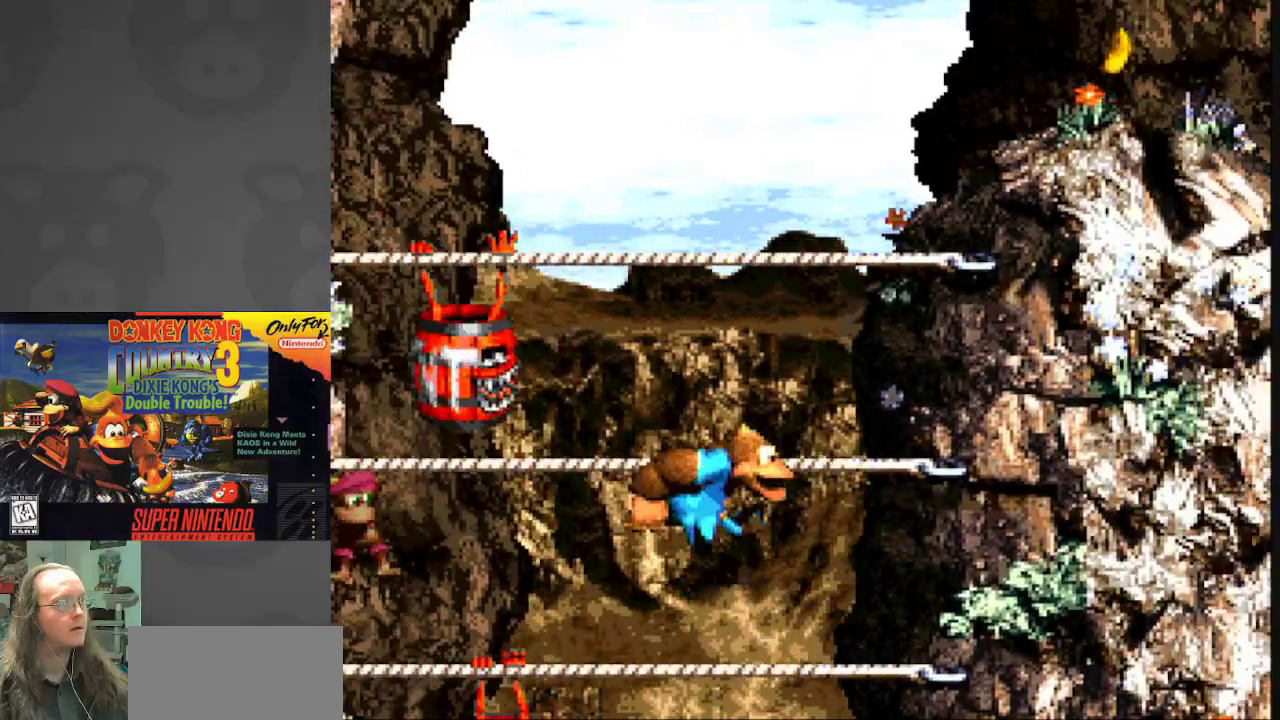
Gameplay with a controller (Nintendo layout); each line is a JSON object with the inputs held at the frame after it. "events" lists button and stick changes between this image and that frame as [ms after this image, input, new state], when the widget could be followed in between. Not read: L3 R3.
{"buttons": ["B", "Y", "DPAD_RIGHT"], "events": [[100, "B", "up"], [250, "B", "down"]]}
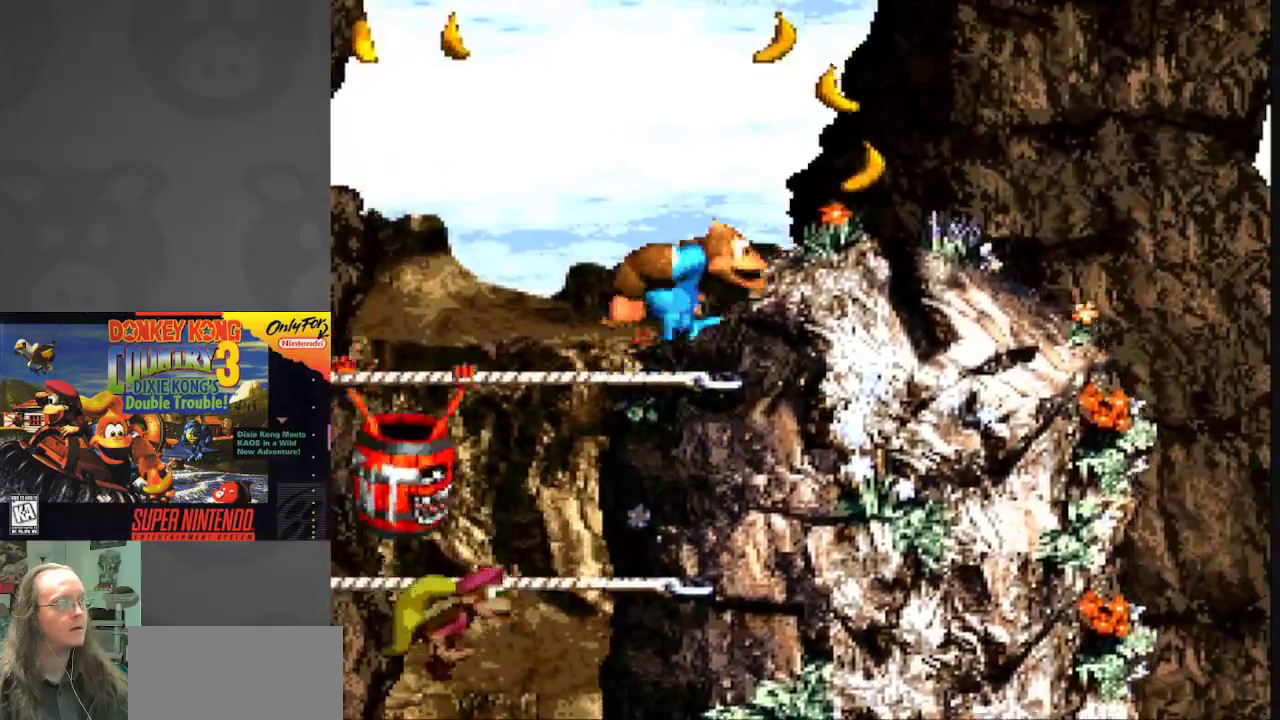
{"buttons": ["B", "Y", "DPAD_LEFT"], "events": [[83, "B", "up"], [300, "DPAD_RIGHT", "up"], [367, "B", "down"], [383, "DPAD_LEFT", "down"]]}
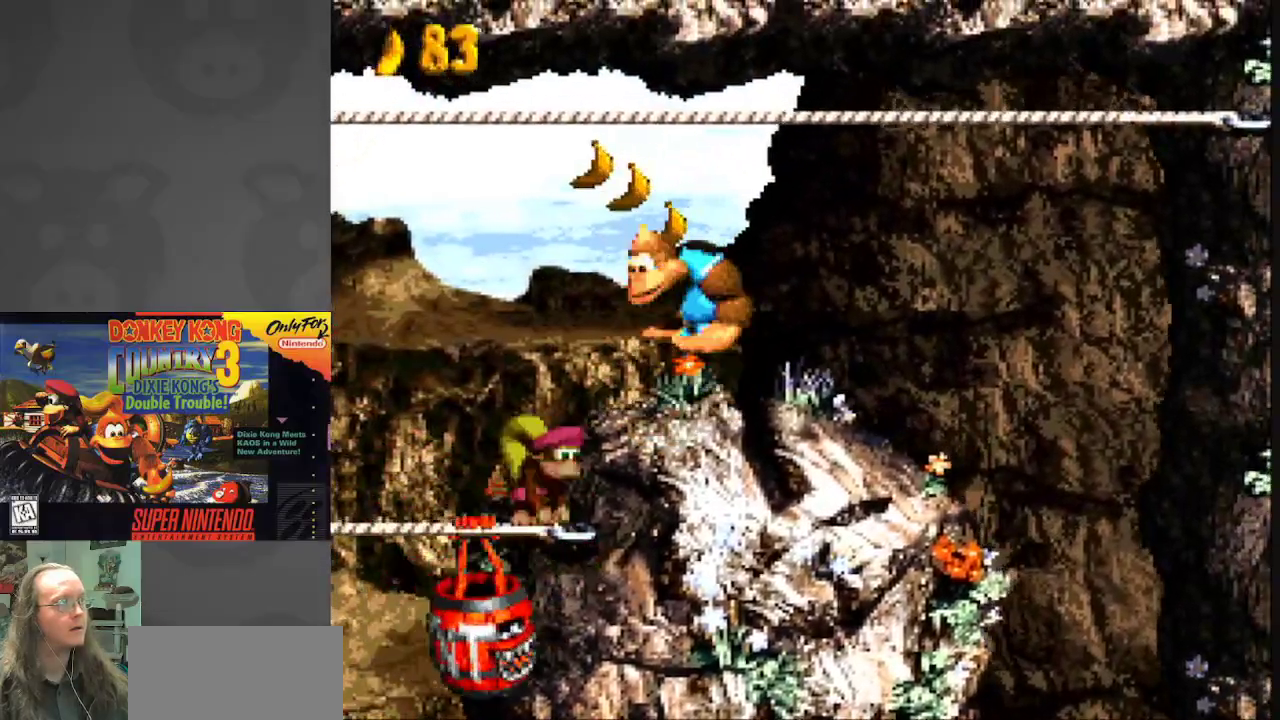
{"buttons": ["Y"], "events": [[100, "B", "up"], [233, "DPAD_LEFT", "up"]]}
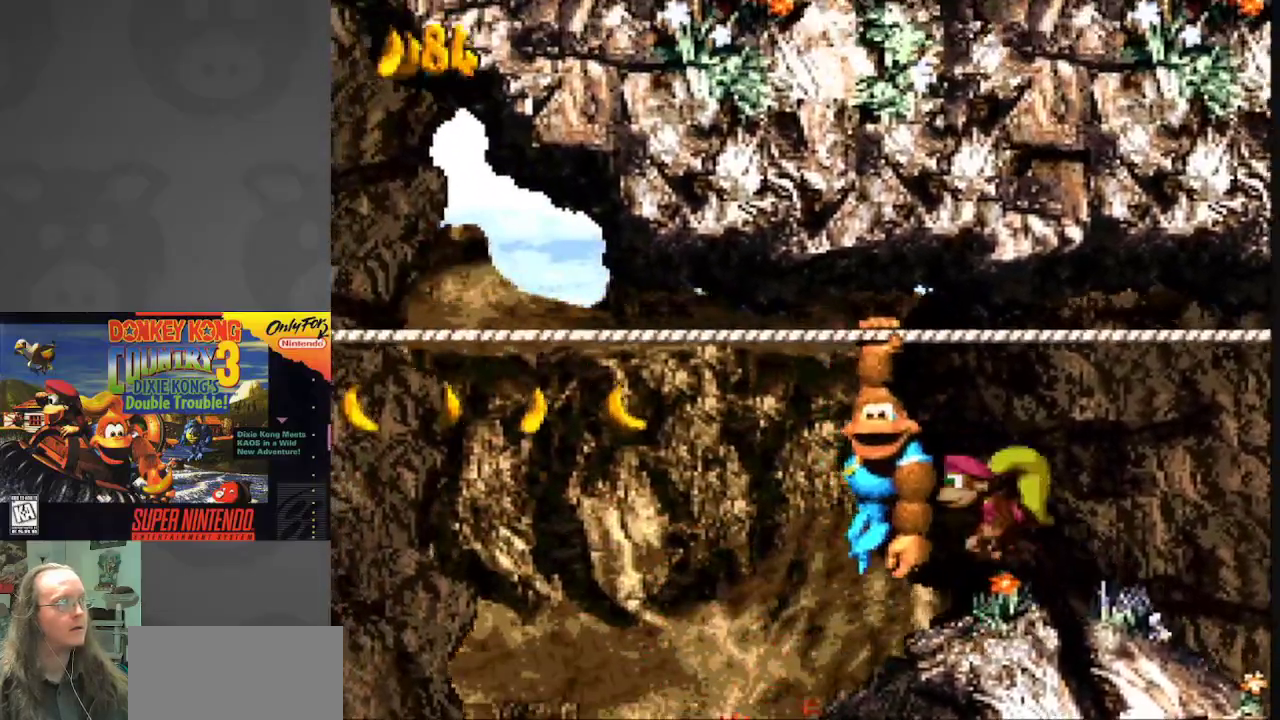
{"buttons": ["Y", "DPAD_LEFT"], "events": [[50, "DPAD_LEFT", "down"]]}
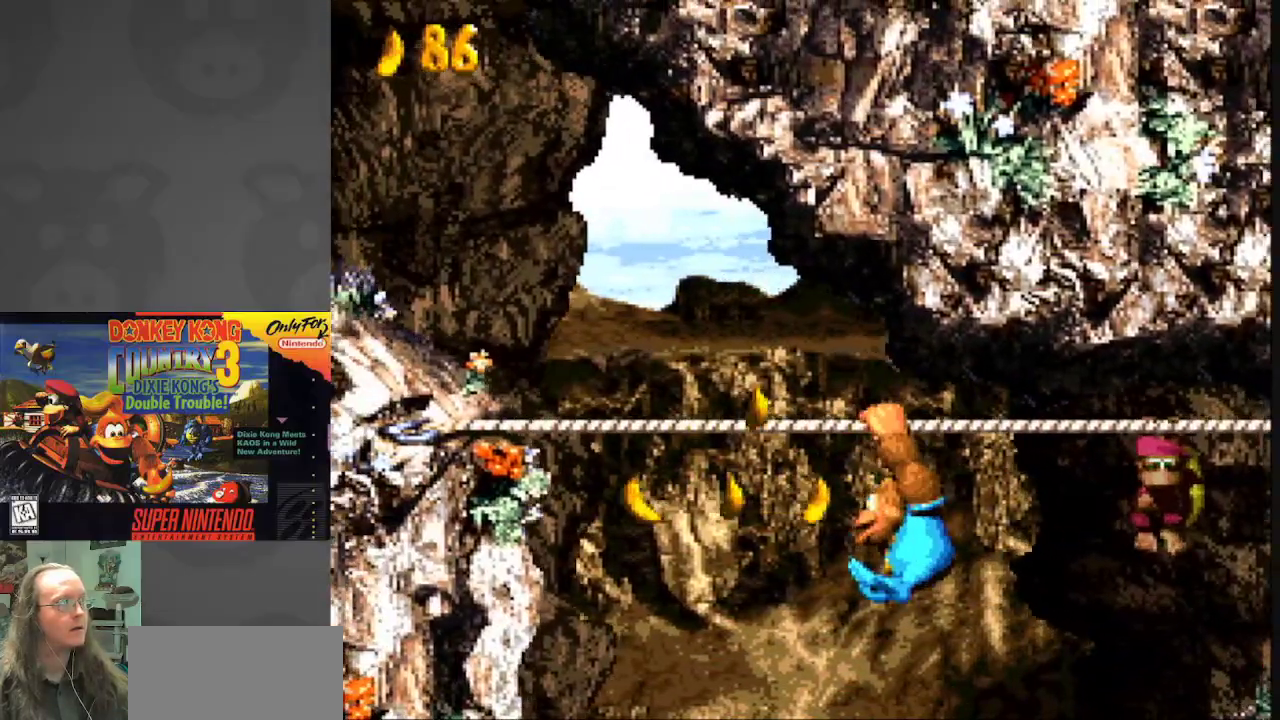
{"buttons": ["Y", "DPAD_LEFT"], "events": [[33, "DPAD_LEFT", "up"], [233, "DPAD_LEFT", "down"]]}
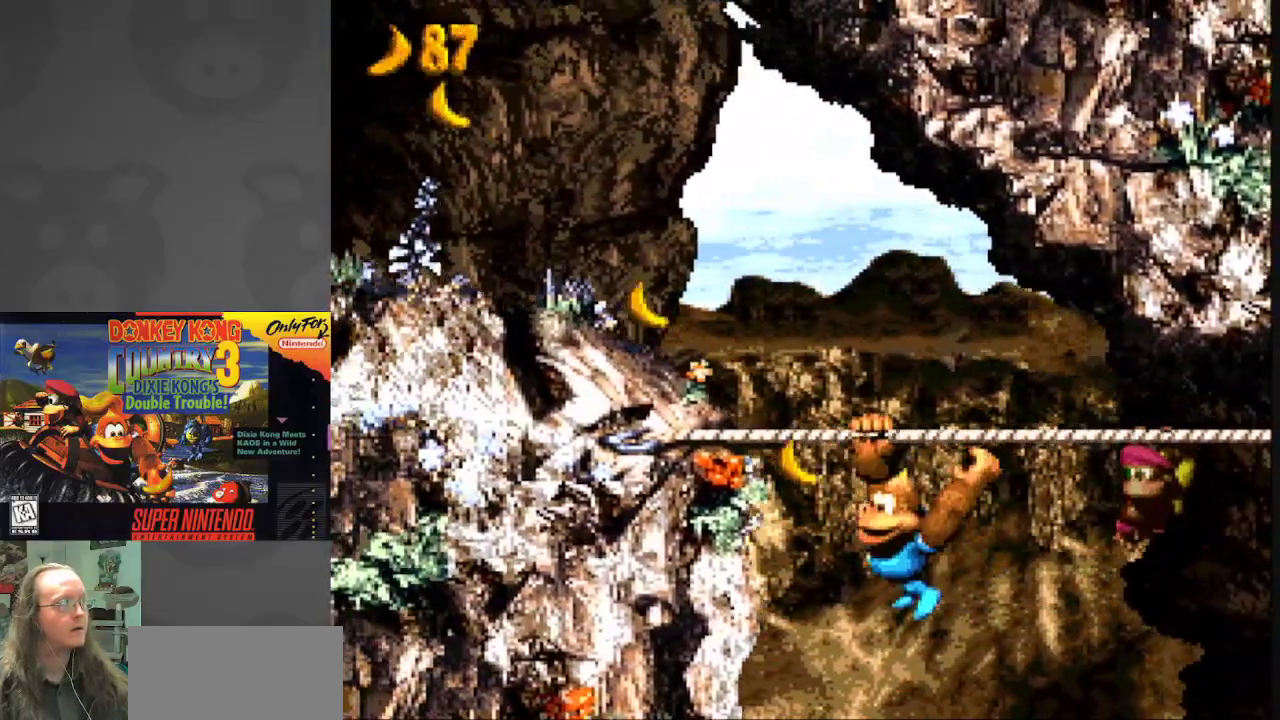
{"buttons": ["Y", "DPAD_LEFT"], "events": [[33, "B", "down"], [467, "B", "up"]]}
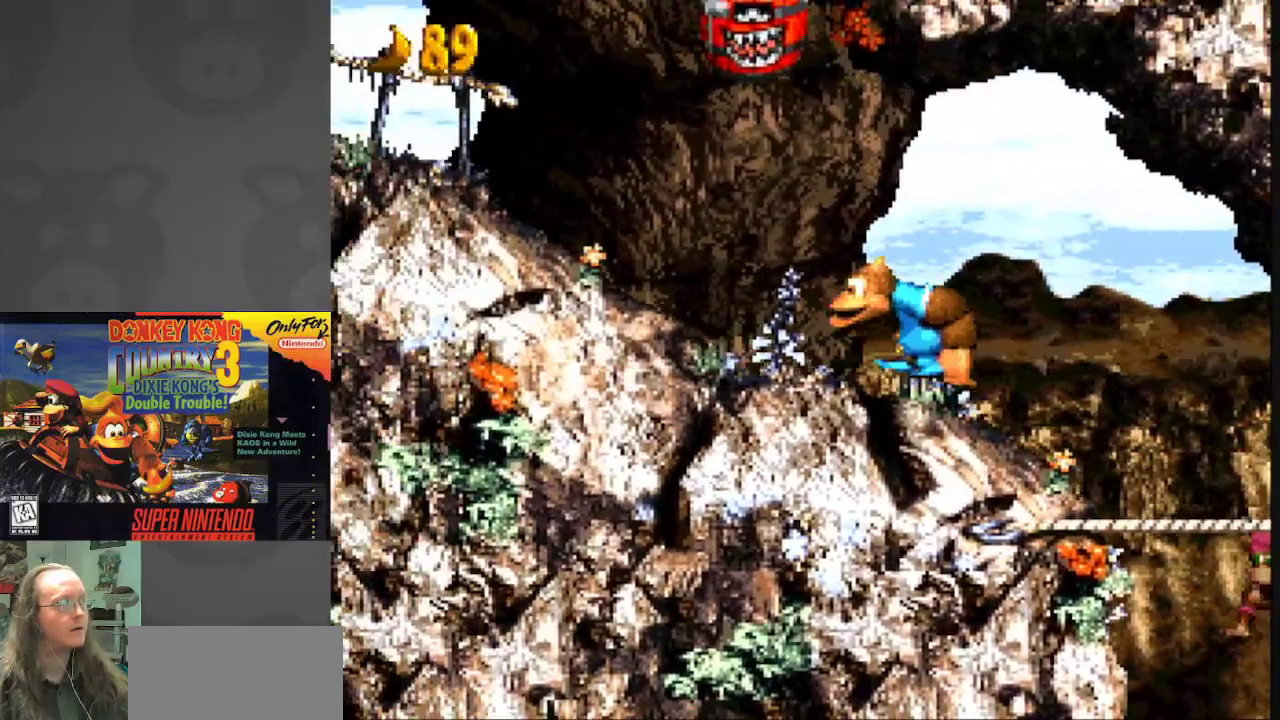
{"buttons": ["Y", "DPAD_LEFT"], "events": [[100, "DPAD_LEFT", "up"], [267, "DPAD_LEFT", "down"]]}
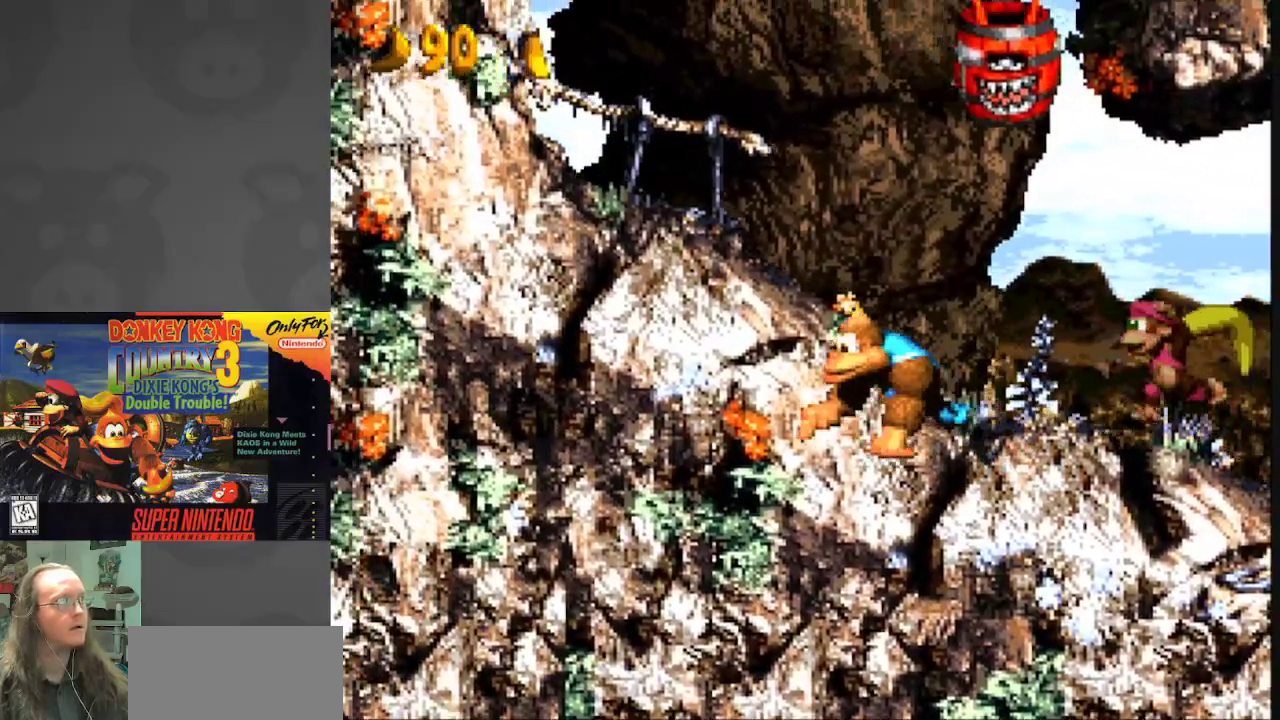
{"buttons": ["Y", "DPAD_LEFT"], "events": []}
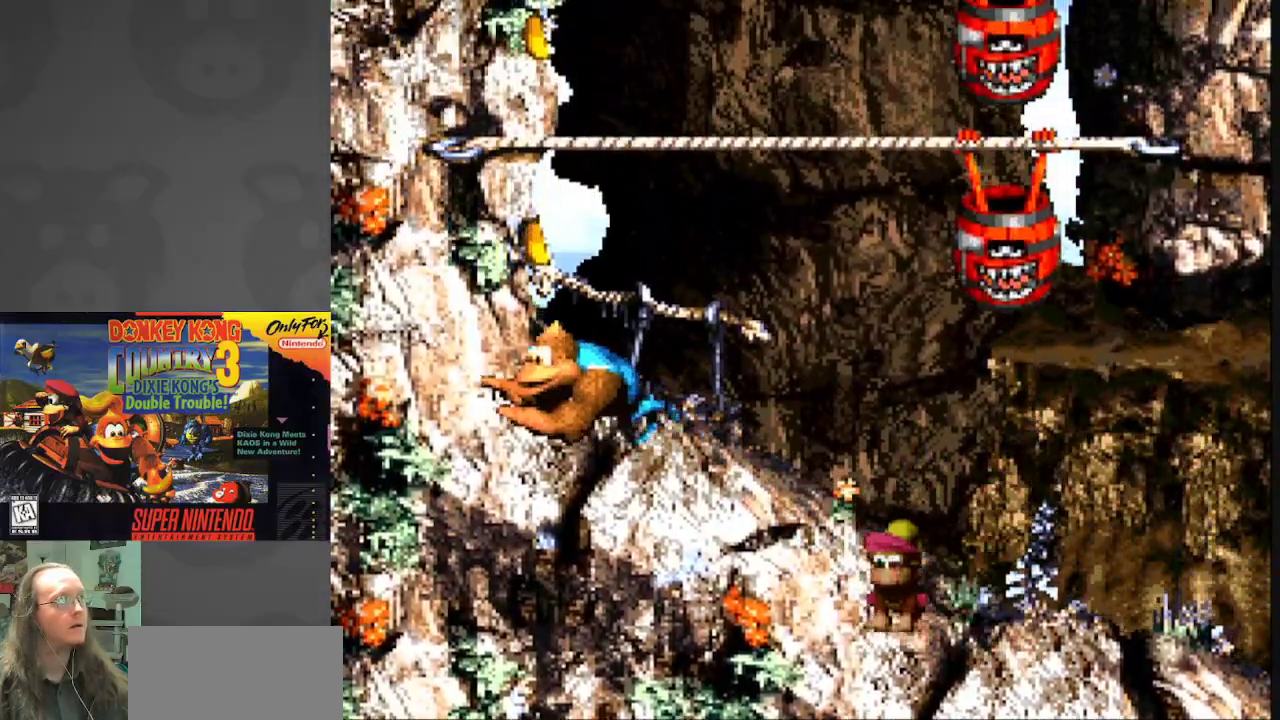
{"buttons": ["Y"], "events": [[83, "DPAD_LEFT", "up"]]}
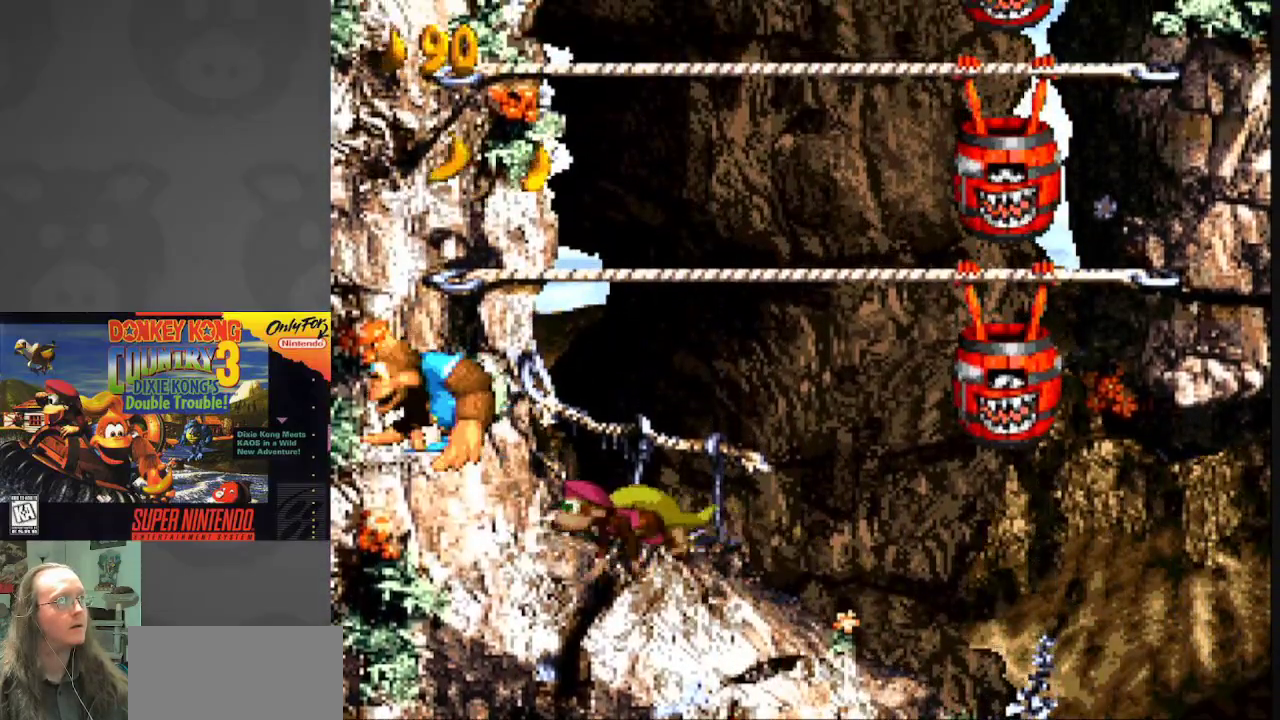
{"buttons": ["Y"], "events": [[283, "DPAD_RIGHT", "down"], [400, "DPAD_RIGHT", "up"]]}
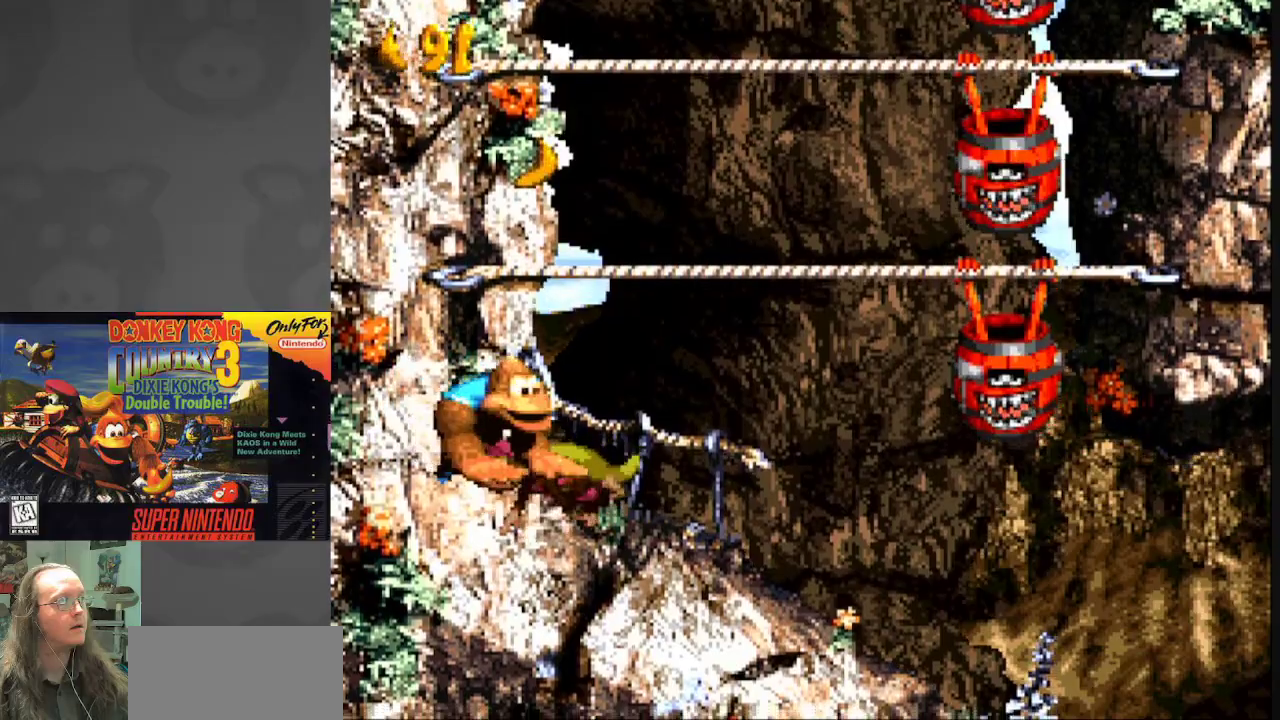
{"buttons": ["B", "Y"], "events": [[17, "B", "down"], [217, "B", "up"], [350, "B", "down"]]}
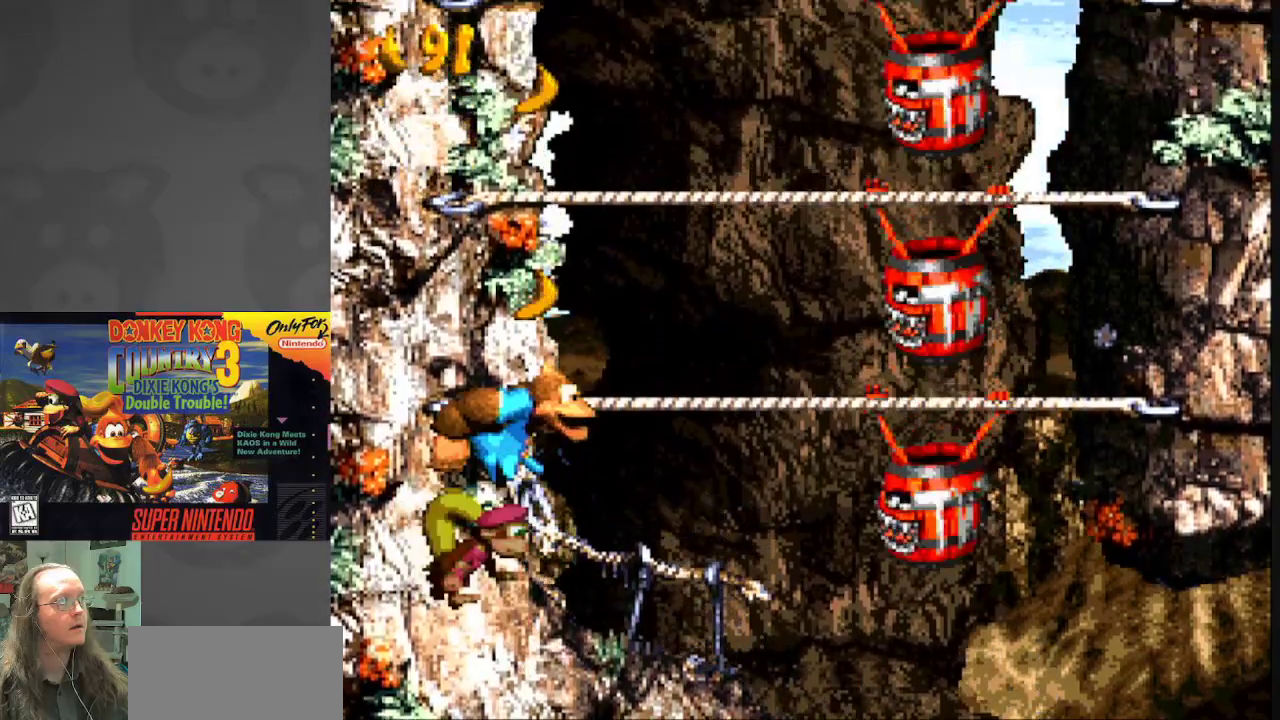
{"buttons": ["B", "Y"], "events": [[117, "B", "up"], [233, "B", "down"]]}
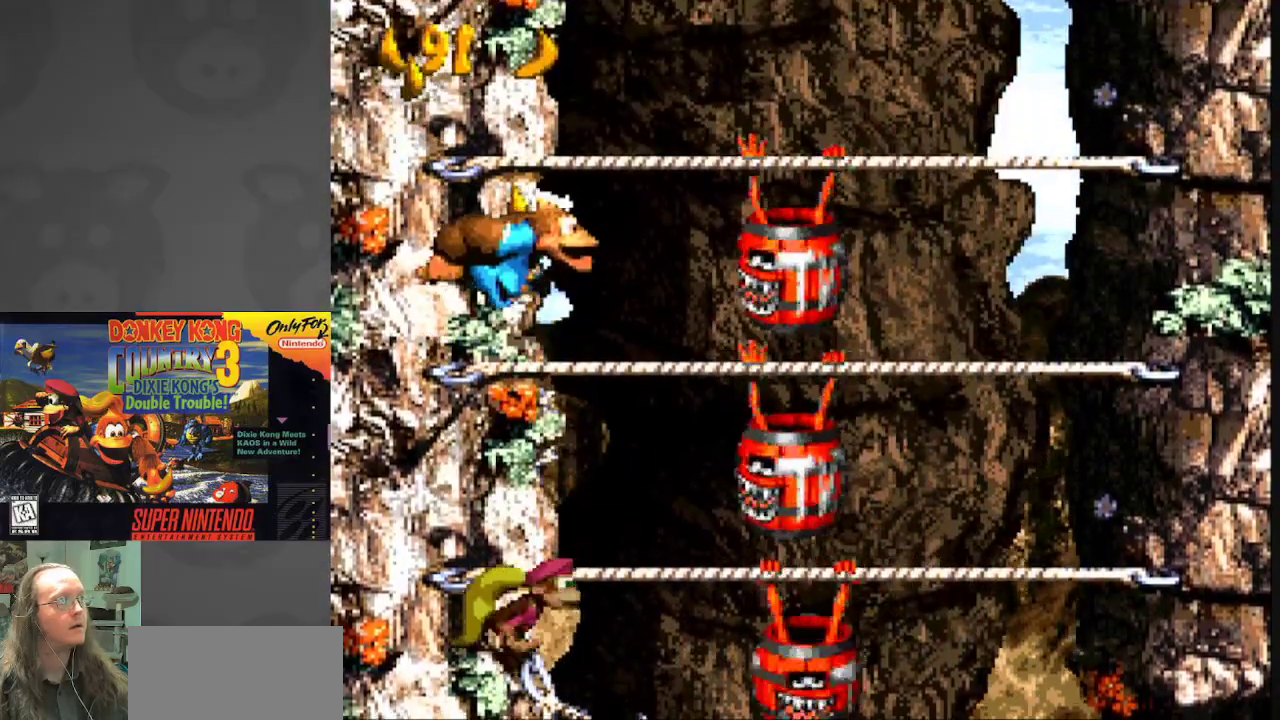
{"buttons": ["B", "Y", "DPAD_RIGHT"], "events": [[50, "B", "up"], [167, "B", "down"], [250, "DPAD_RIGHT", "down"]]}
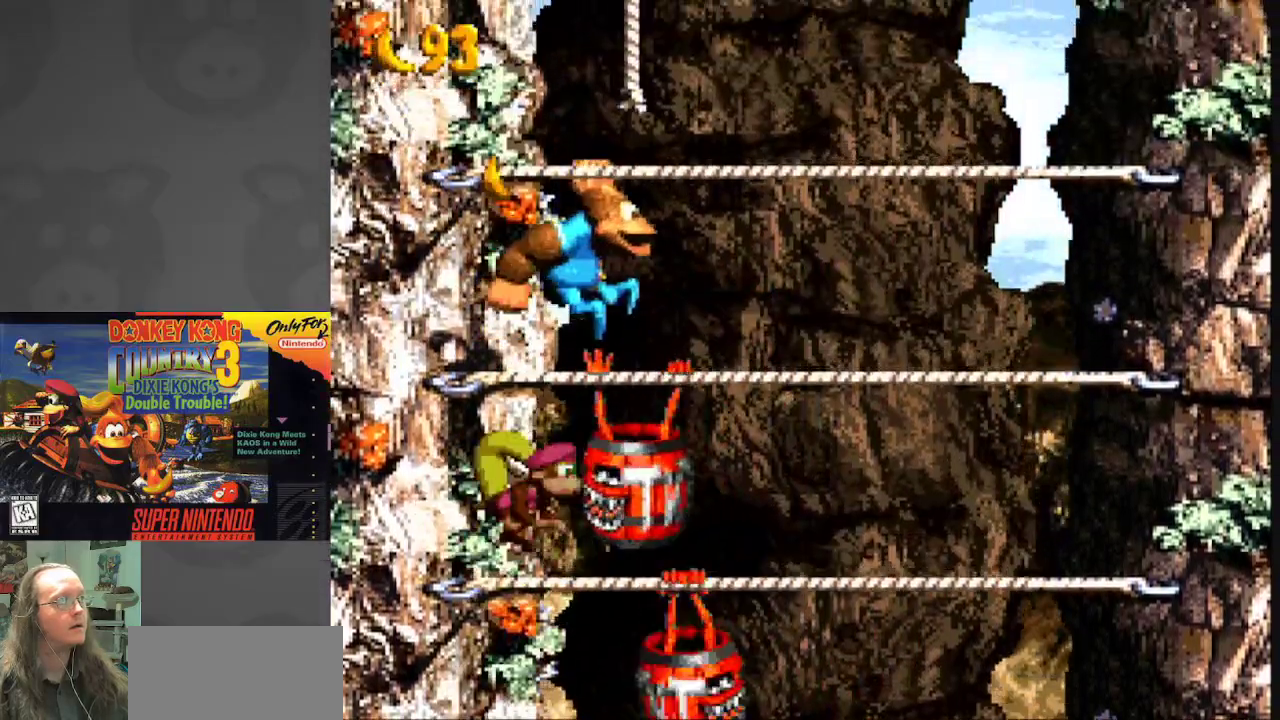
{"buttons": ["Y", "DPAD_RIGHT"], "events": [[350, "B", "up"]]}
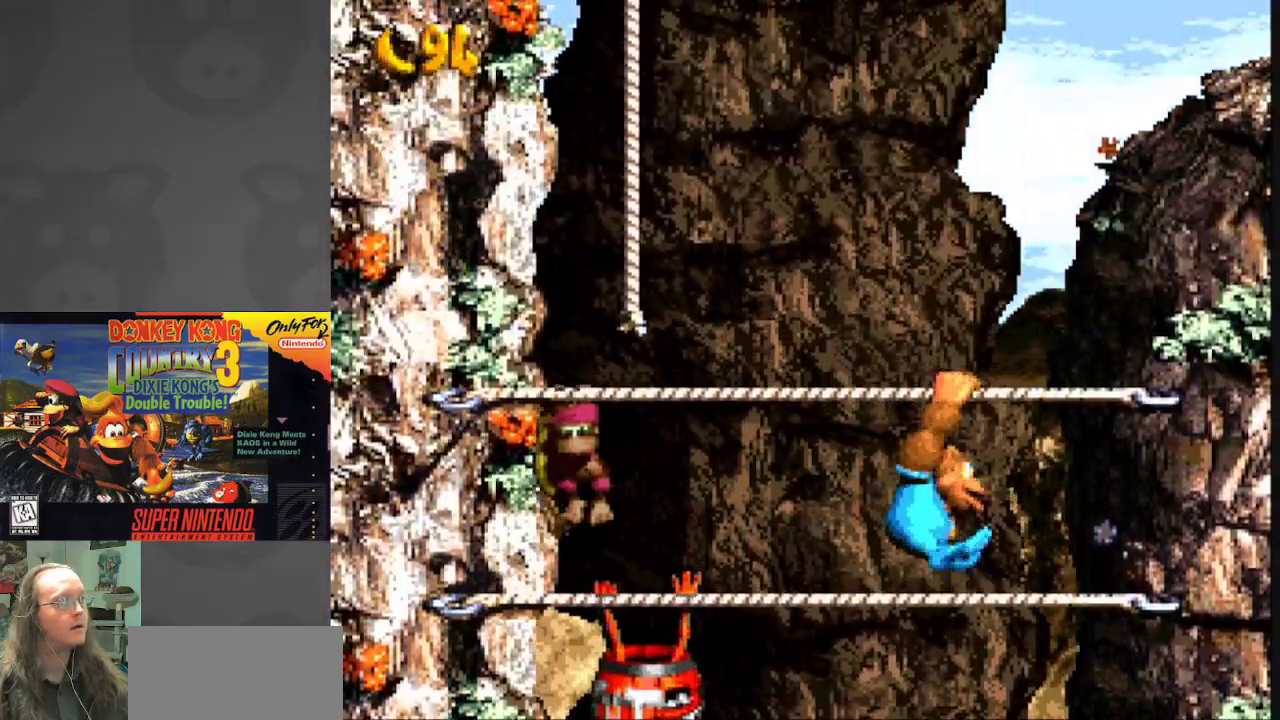
{"buttons": ["Y", "DPAD_LEFT"], "events": [[50, "DPAD_RIGHT", "up"], [217, "DPAD_LEFT", "down"]]}
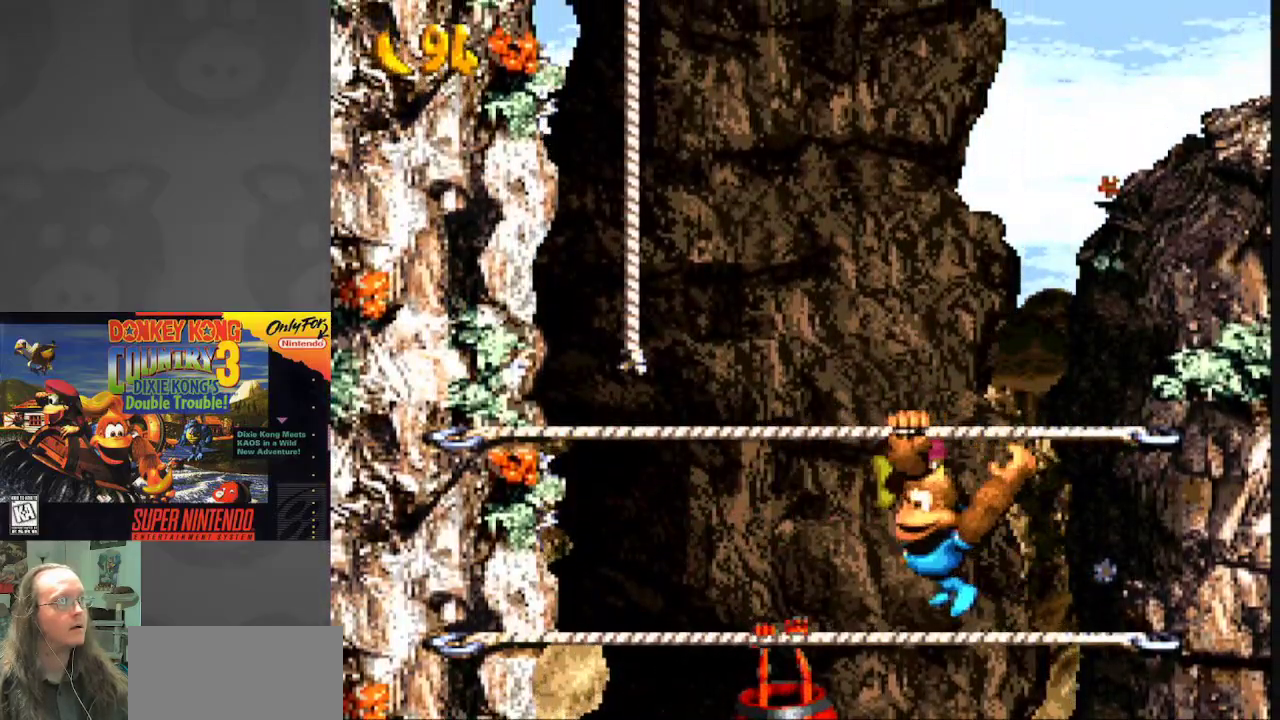
{"buttons": ["Y", "DPAD_UP"], "events": [[33, "B", "down"], [383, "DPAD_LEFT", "up"], [383, "DPAD_UP", "down"], [433, "B", "up"], [433, "DPAD_RIGHT", "down"], [483, "DPAD_RIGHT", "up"]]}
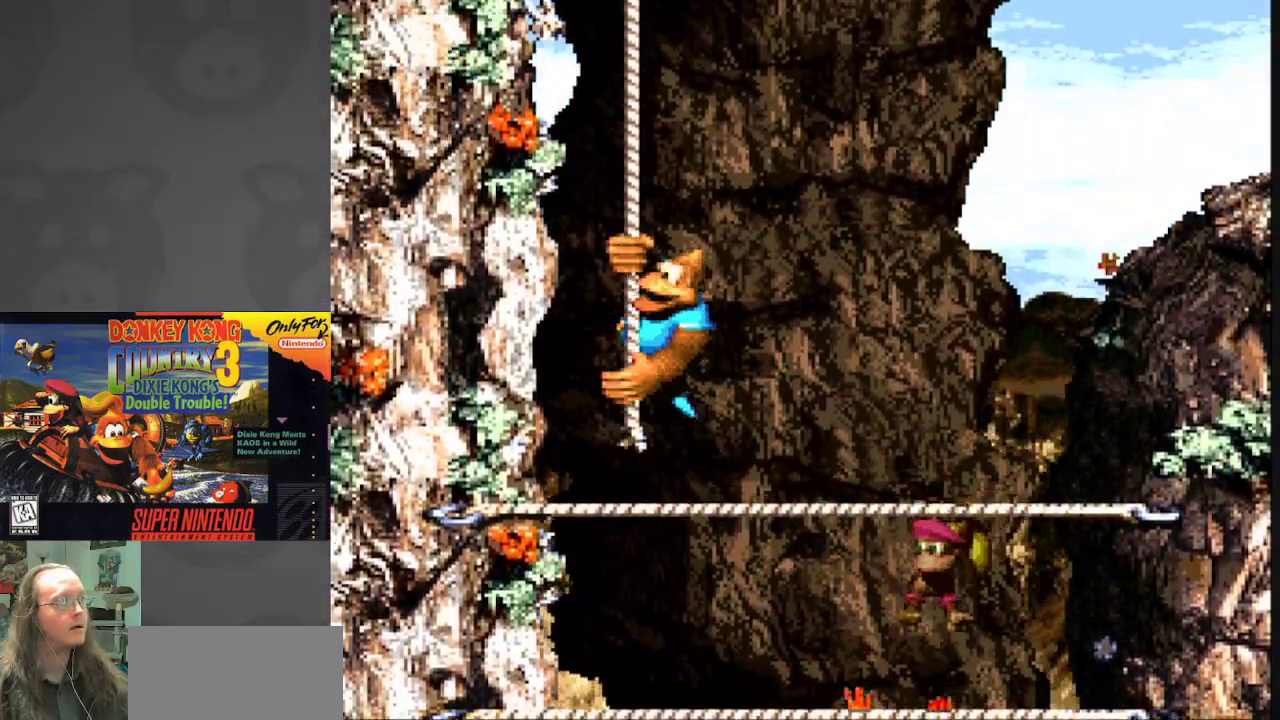
{"buttons": ["Y", "DPAD_UP"], "events": []}
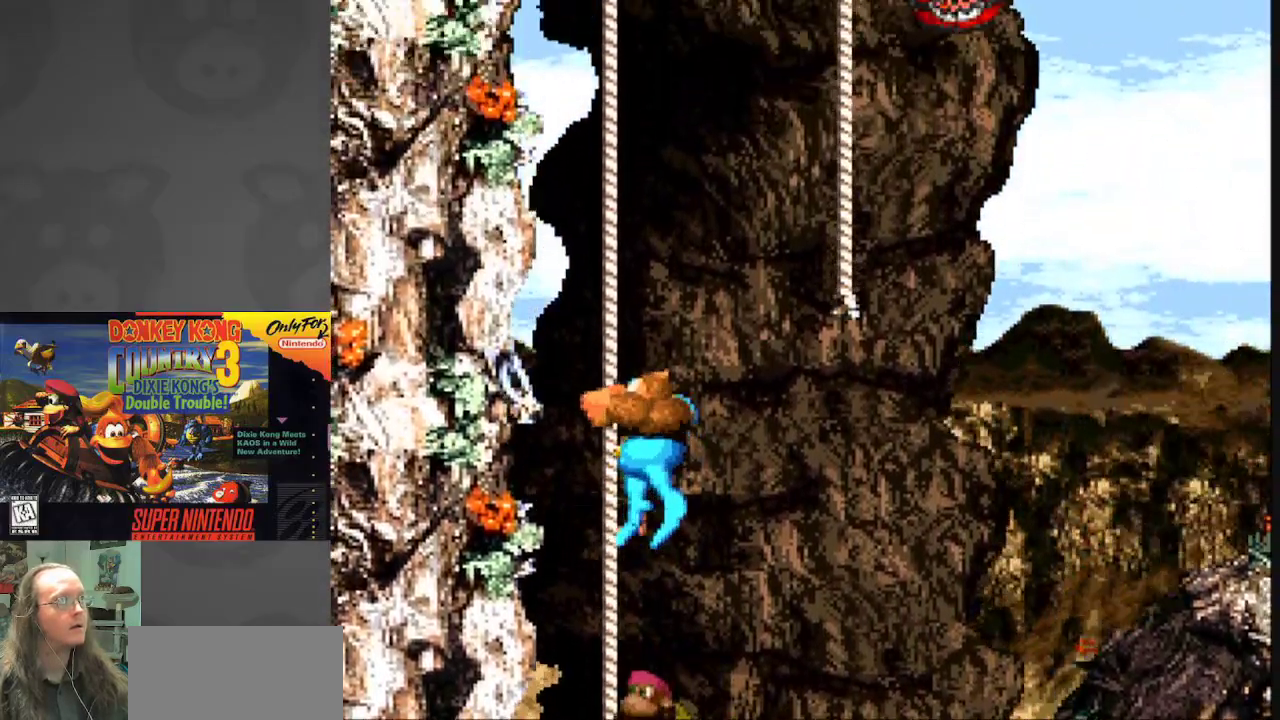
{"buttons": ["Y", "DPAD_UP"], "events": []}
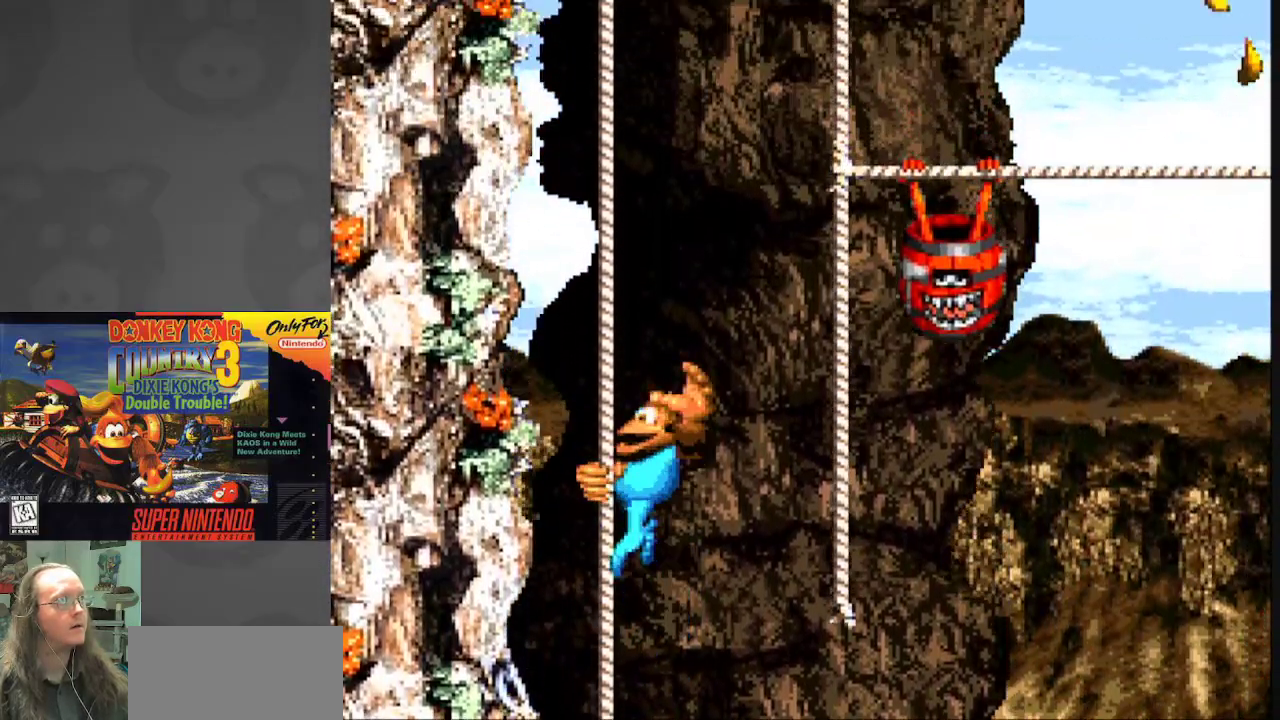
{"buttons": ["Y", "DPAD_UP"], "events": []}
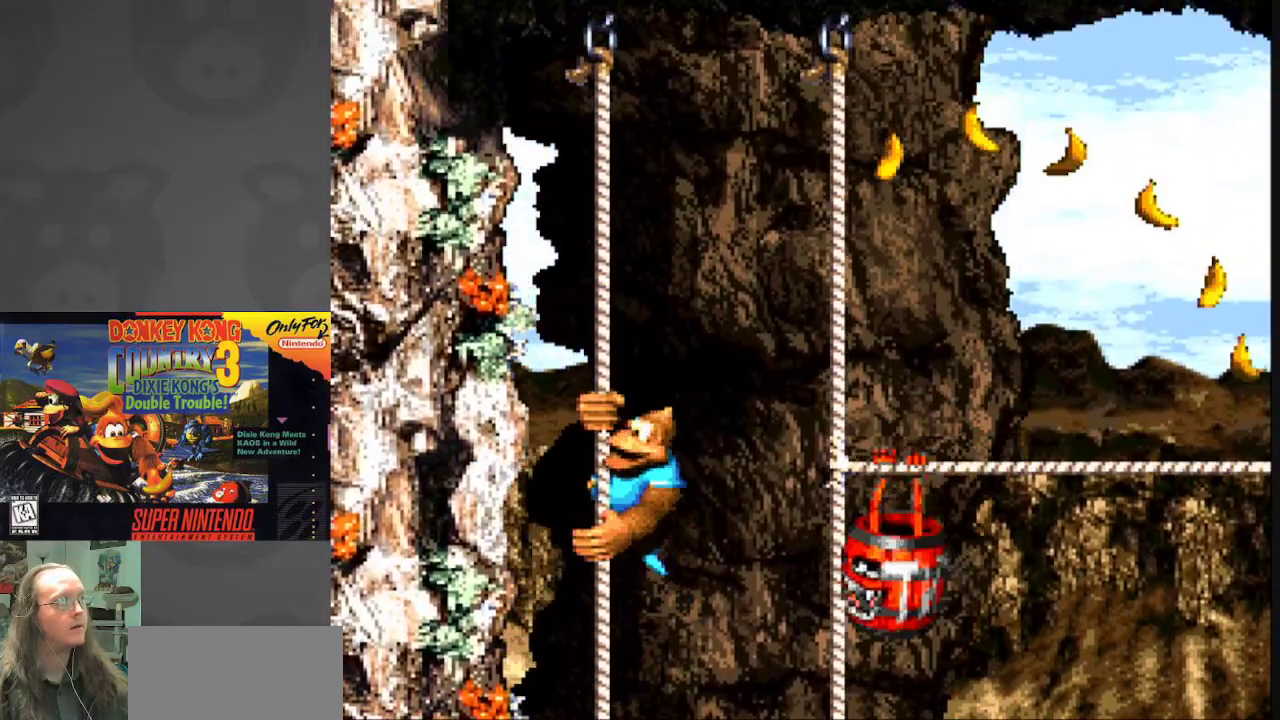
{"buttons": ["Y", "DPAD_DOWN"], "events": [[383, "DPAD_RIGHT", "down"], [383, "DPAD_UP", "up"], [400, "DPAD_RIGHT", "up"], [417, "DPAD_DOWN", "down"]]}
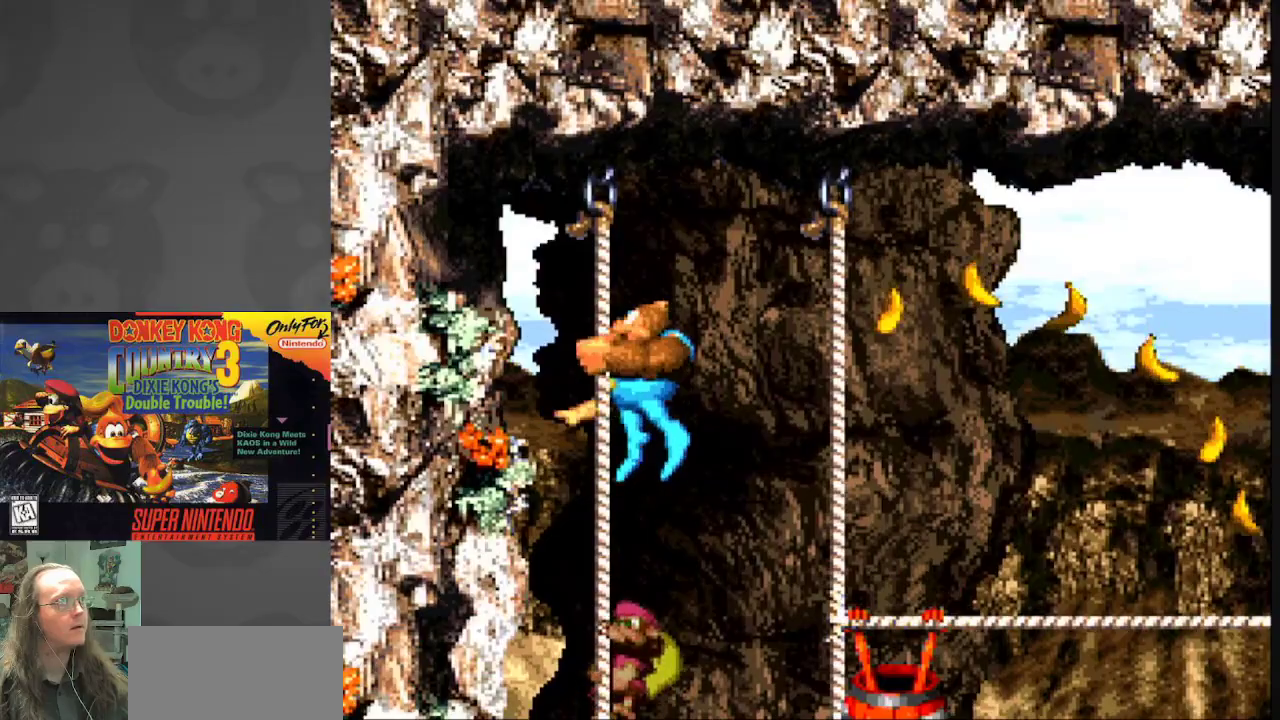
{"buttons": ["B", "Y", "DPAD_RIGHT"], "events": [[300, "DPAD_DOWN", "up"], [367, "DPAD_RIGHT", "down"], [467, "B", "down"]]}
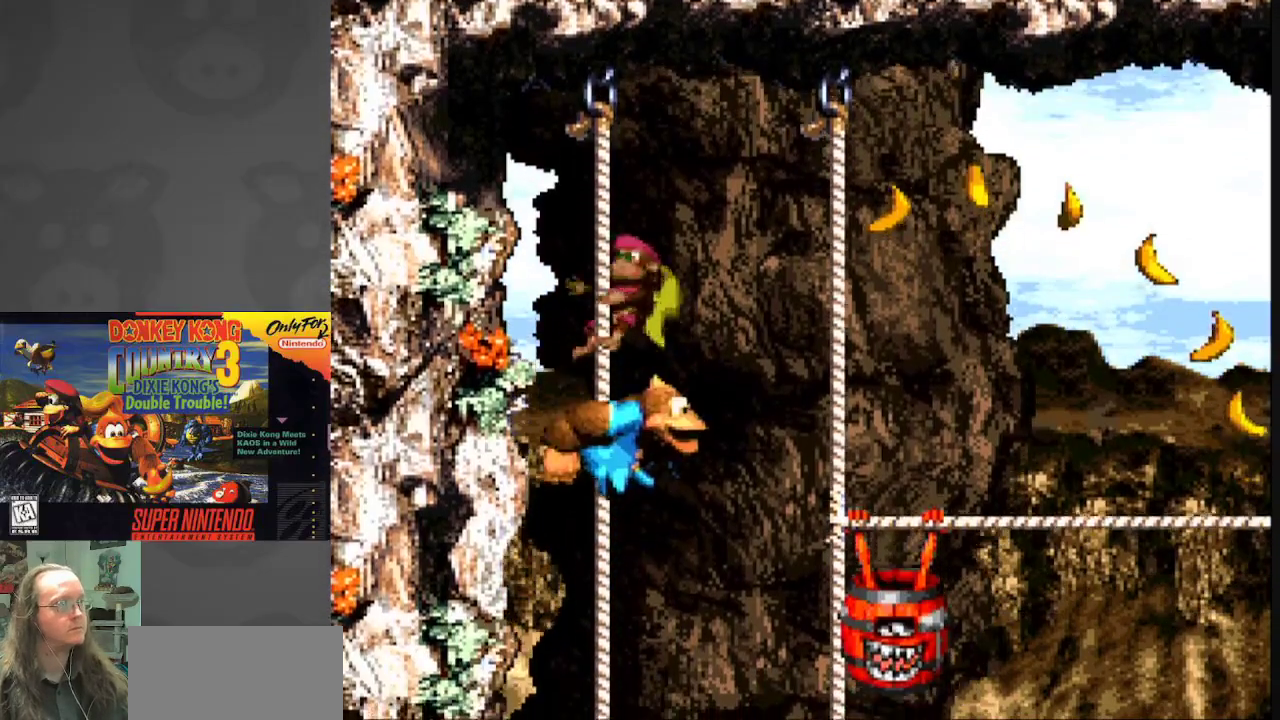
{"buttons": ["Y", "DPAD_UP"], "events": [[300, "B", "up"], [367, "DPAD_RIGHT", "up"], [367, "DPAD_UP", "down"]]}
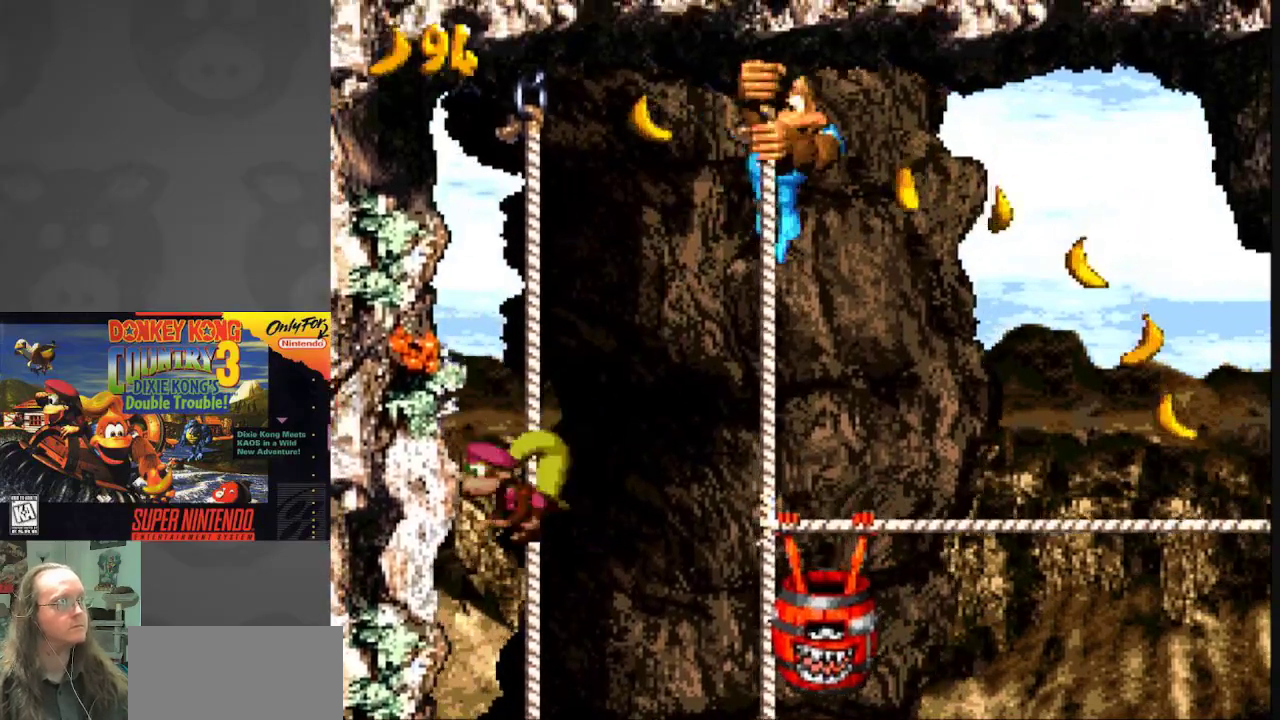
{"buttons": ["Y"], "events": [[100, "DPAD_UP", "up"], [167, "DPAD_DOWN", "down"], [417, "DPAD_DOWN", "up"]]}
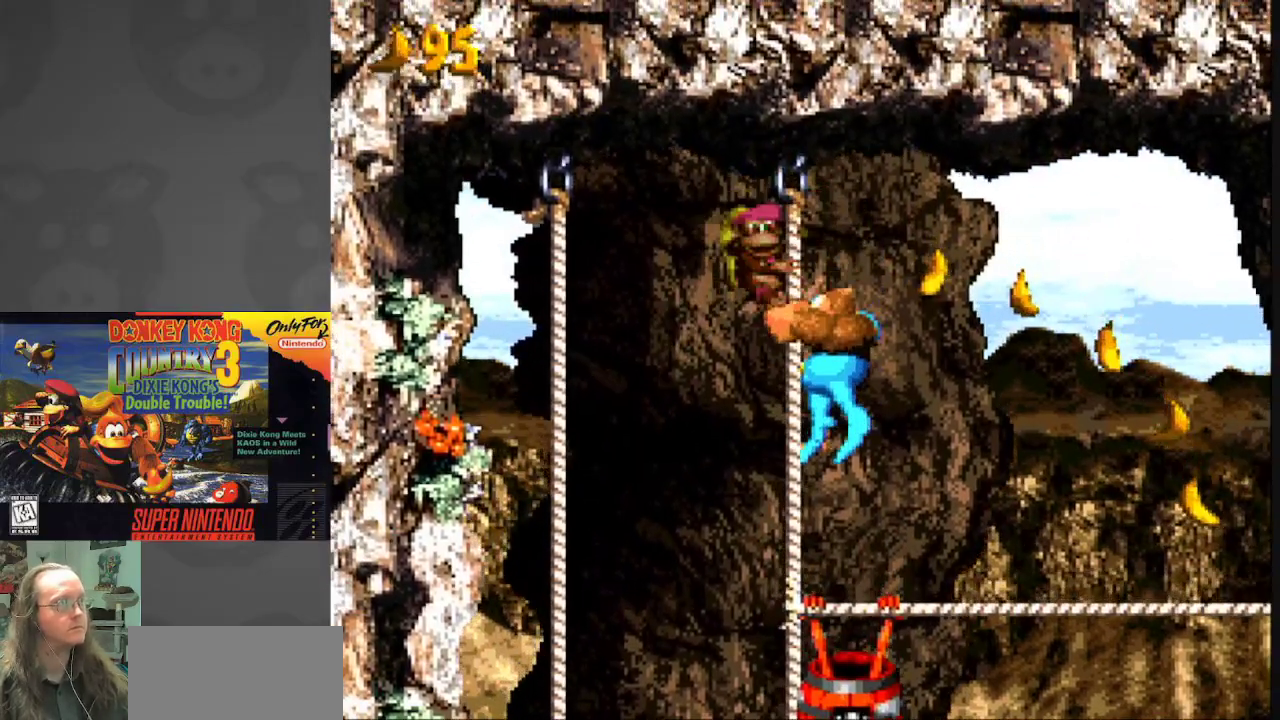
{"buttons": ["Y", "DPAD_RIGHT"], "events": [[83, "DPAD_RIGHT", "down"], [150, "B", "down"], [283, "B", "up"]]}
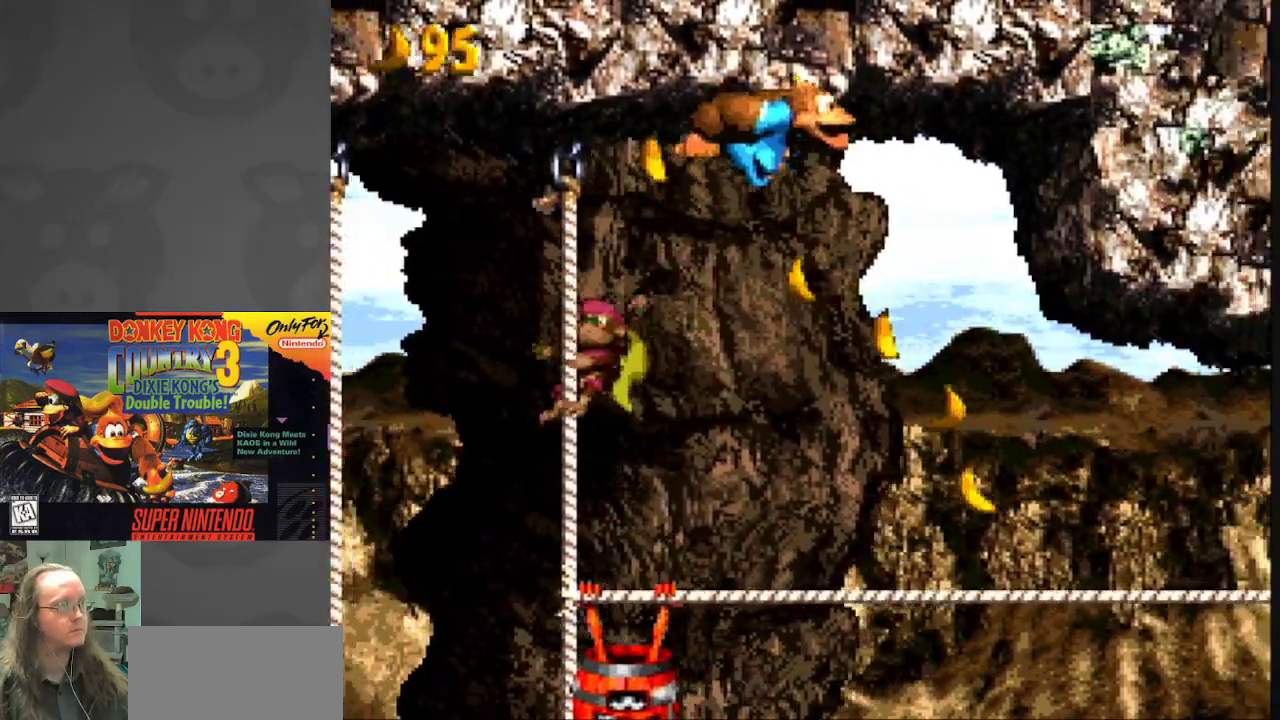
{"buttons": ["Y", "DPAD_RIGHT"], "events": []}
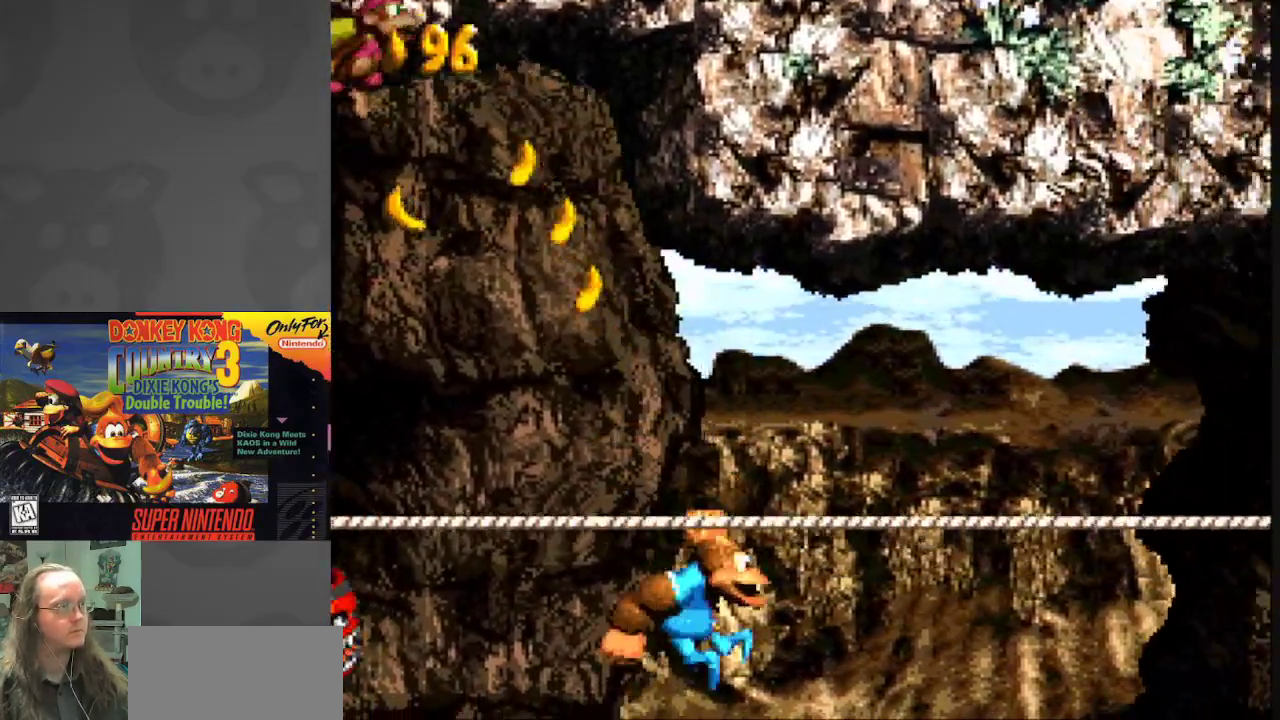
{"buttons": ["Y", "DPAD_RIGHT"], "events": []}
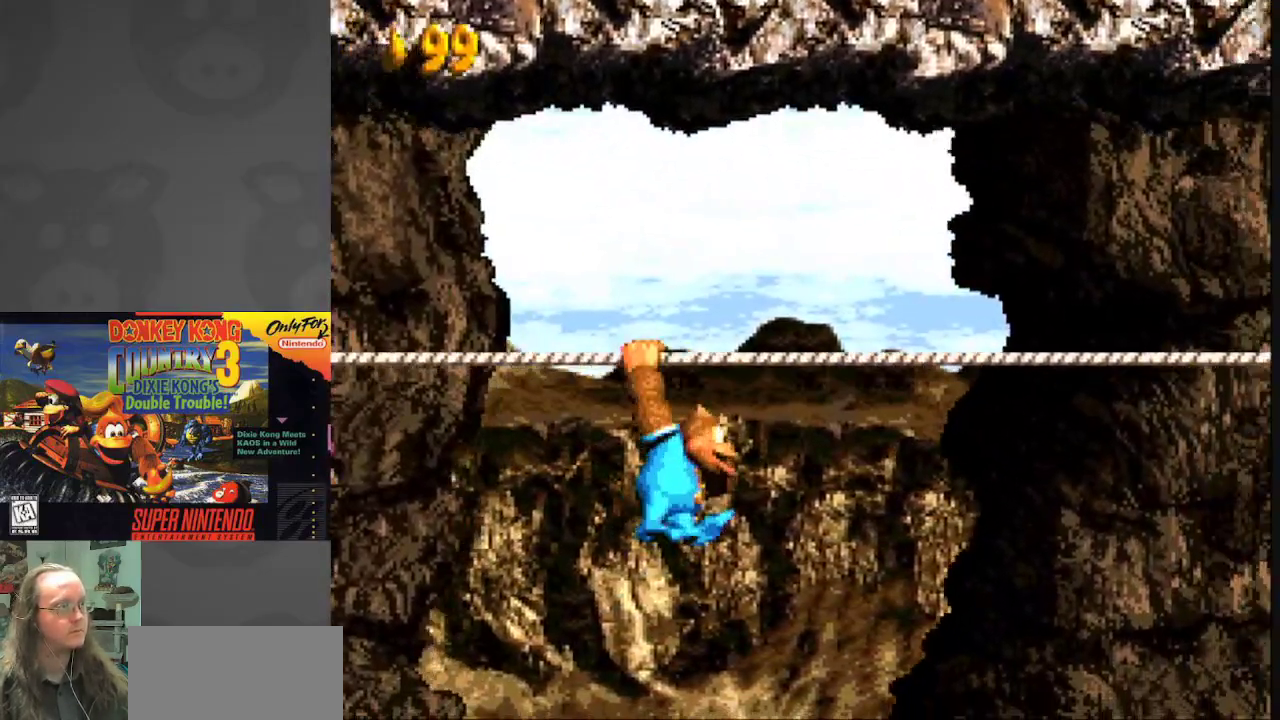
{"buttons": ["Y", "DPAD_RIGHT"], "events": []}
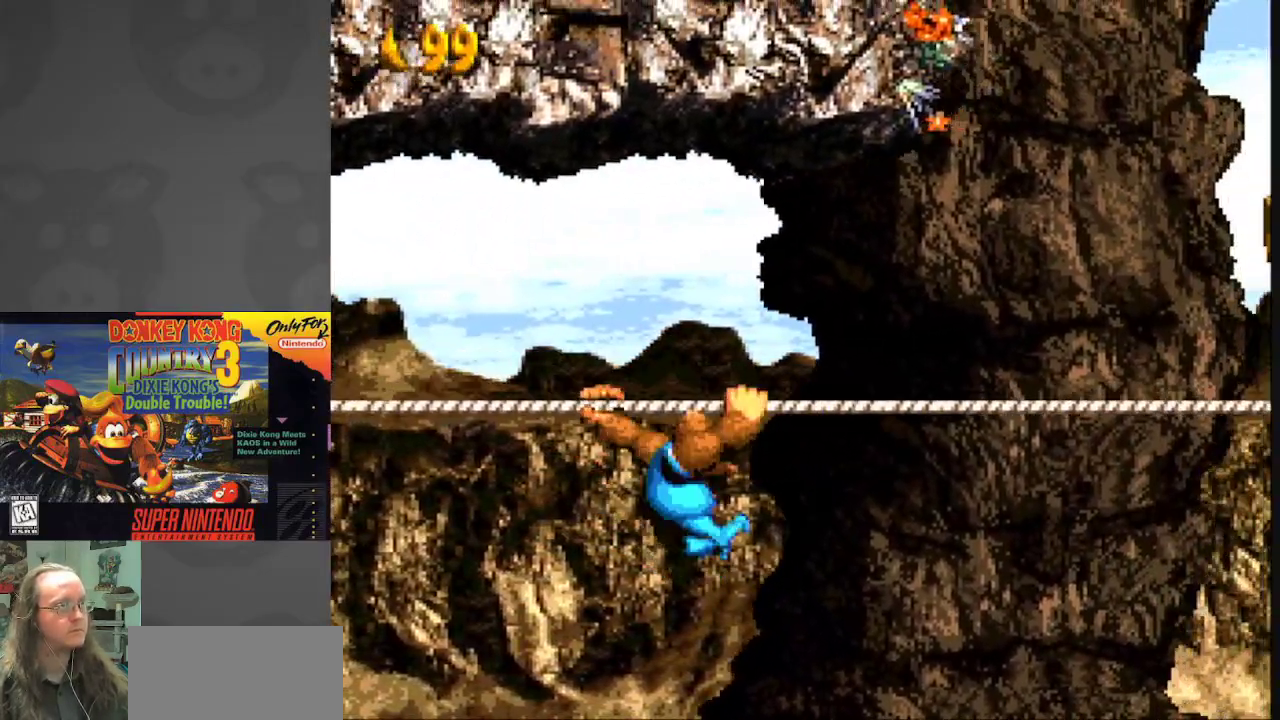
{"buttons": ["Y", "DPAD_RIGHT"], "events": []}
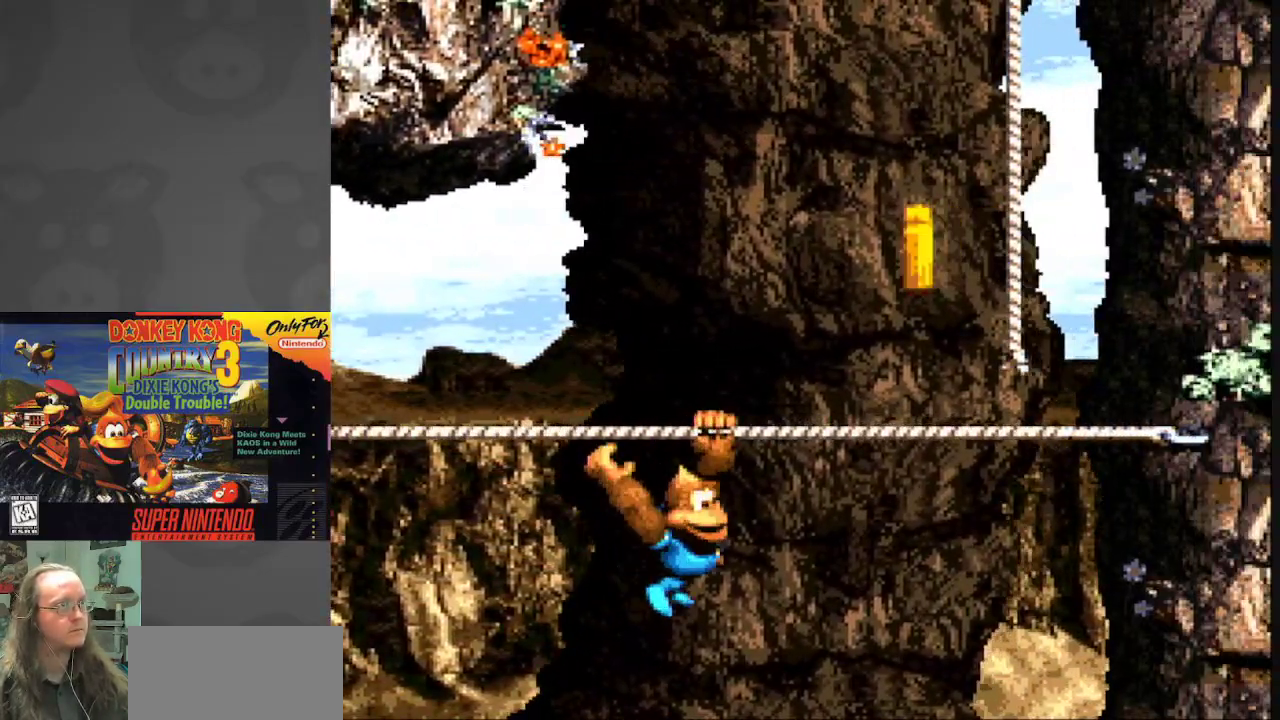
{"buttons": ["B", "Y", "DPAD_UP"], "events": [[67, "B", "down"], [367, "DPAD_UP", "down"], [400, "DPAD_RIGHT", "up"]]}